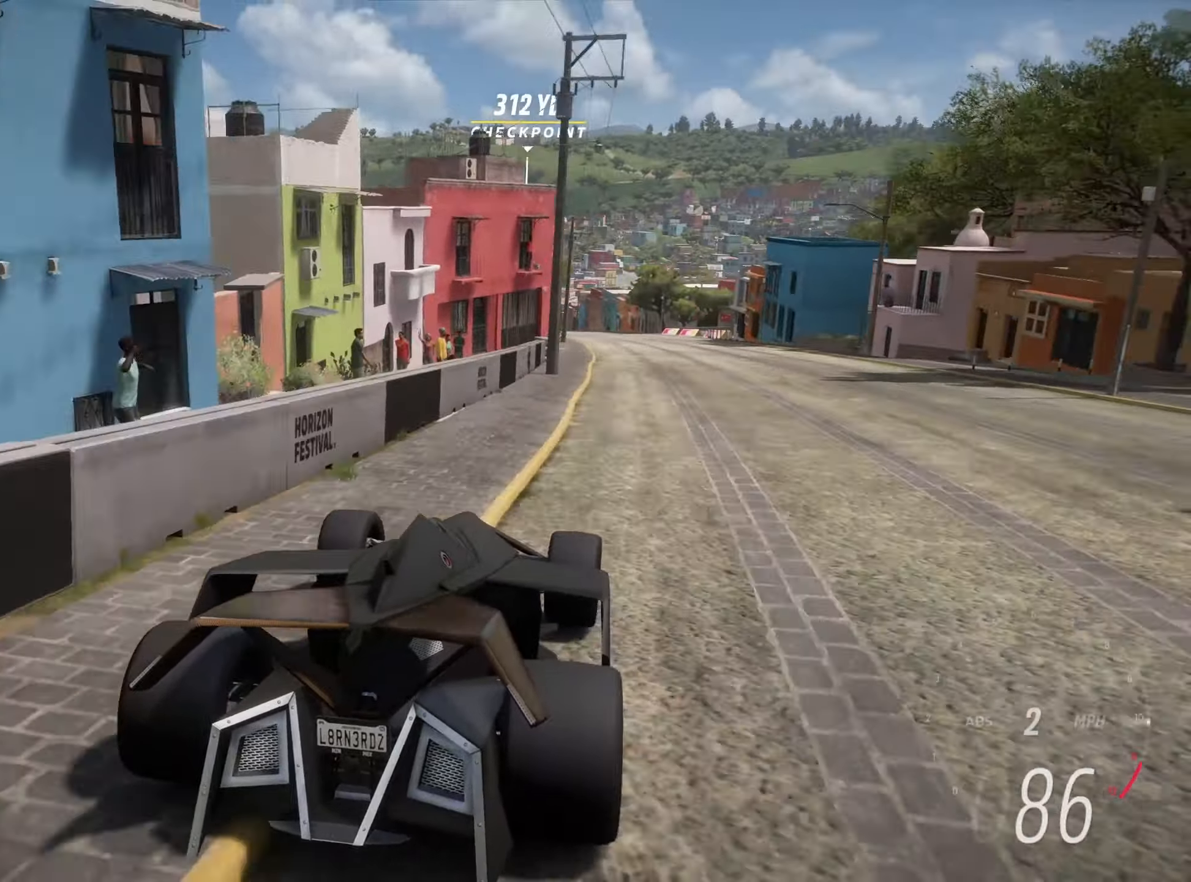
Gameplay with keyboard; each line is a JSON object with the keys held at the frame after it. "events" lists presses ("down") and releases ("up") of "a", "clutch", "d", "down", "hbrake", "s", "up" and "w" between this image and that frame as [ms after this image, input, new state], when the widget could be followed in between. No other keys are recorded. Mouse input is not recorded. Key names are as the overlay labels them; some are game actions (e.g. jump) rather than physical keys.
{"keys": ["d", "w"], "events": [[67, "d", "up"], [117, "d", "down"], [250, "d", "up"], [283, "a", "down"], [350, "a", "up"], [400, "d", "down"]]}
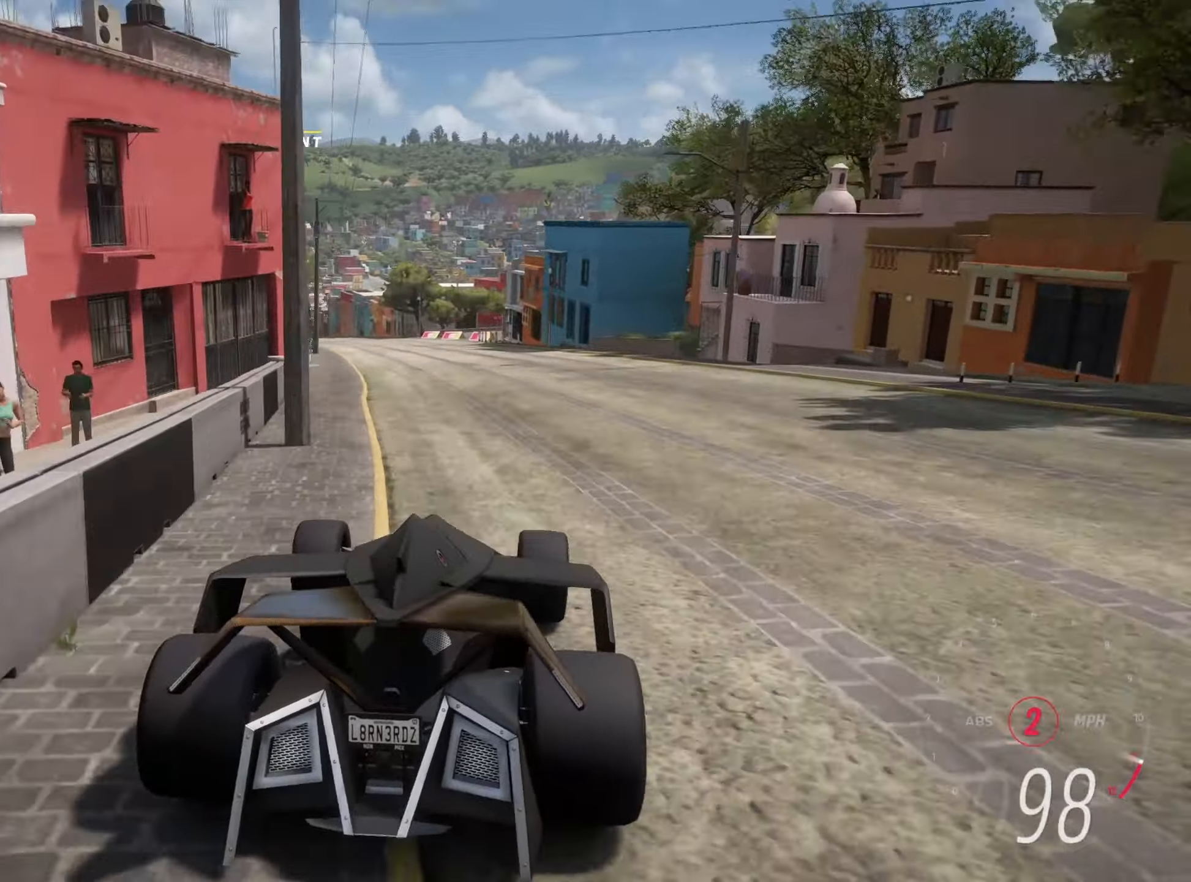
{"keys": ["a", "w"], "events": [[33, "d", "up"], [83, "a", "down"], [83, "up", "down"], [133, "up", "up"], [317, "a", "up"], [400, "a", "down"]]}
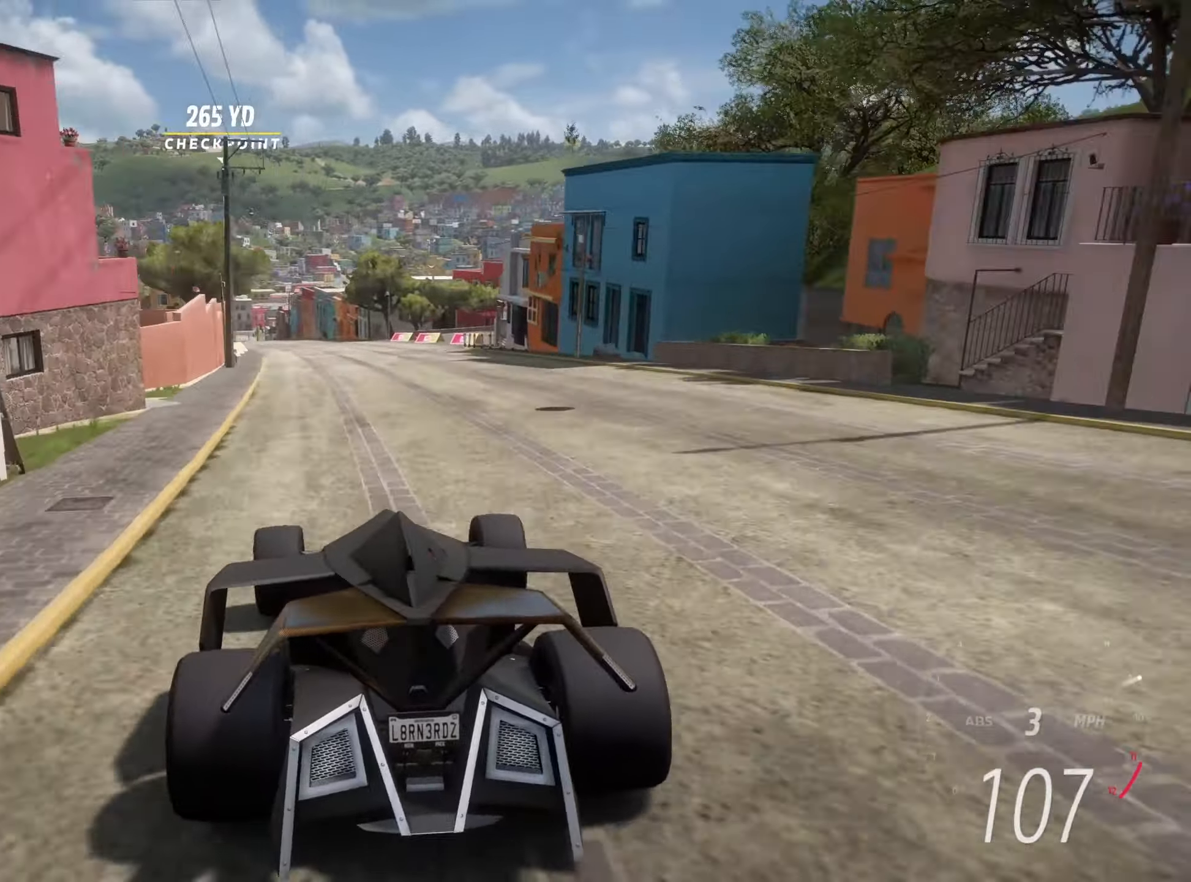
{"keys": ["a", "w"], "events": [[50, "a", "up"], [183, "a", "down"], [333, "a", "up"], [417, "a", "down"]]}
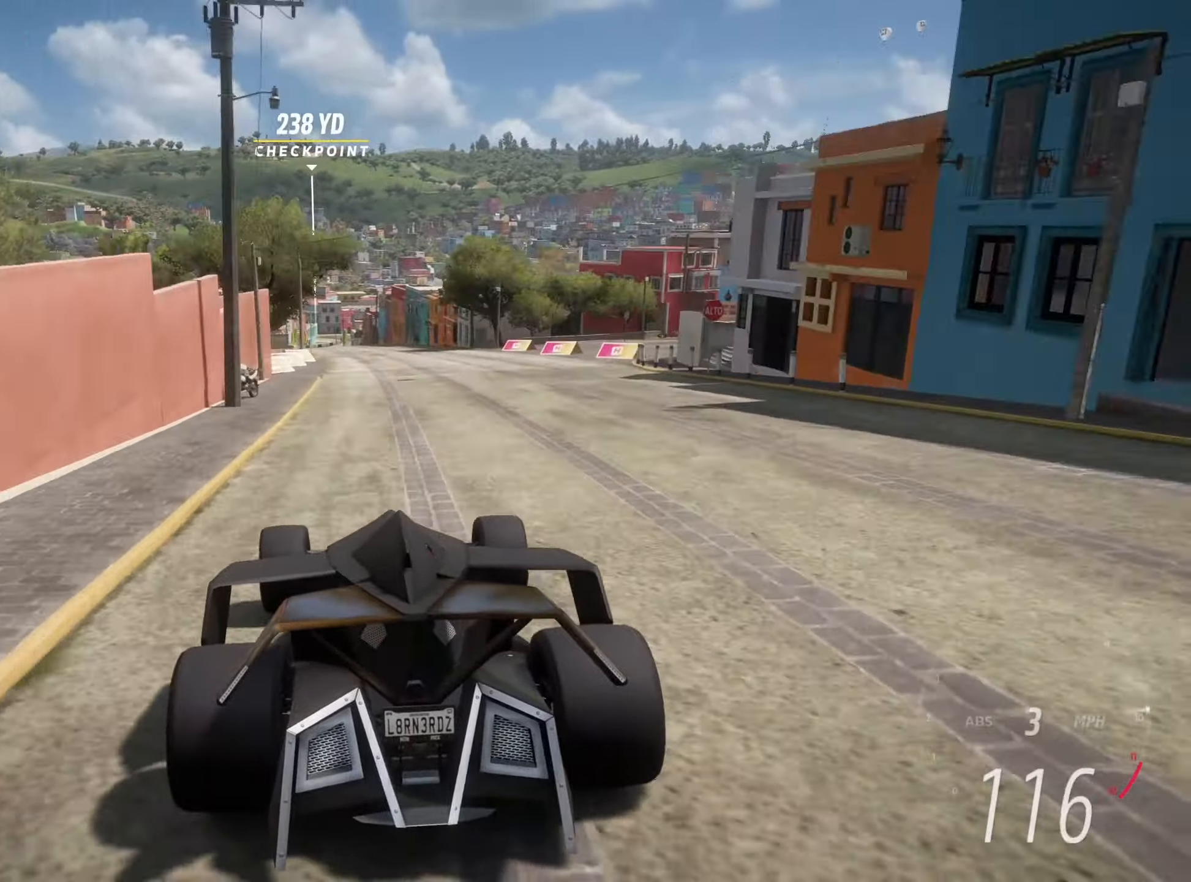
{"keys": ["w"], "events": [[17, "a", "up"]]}
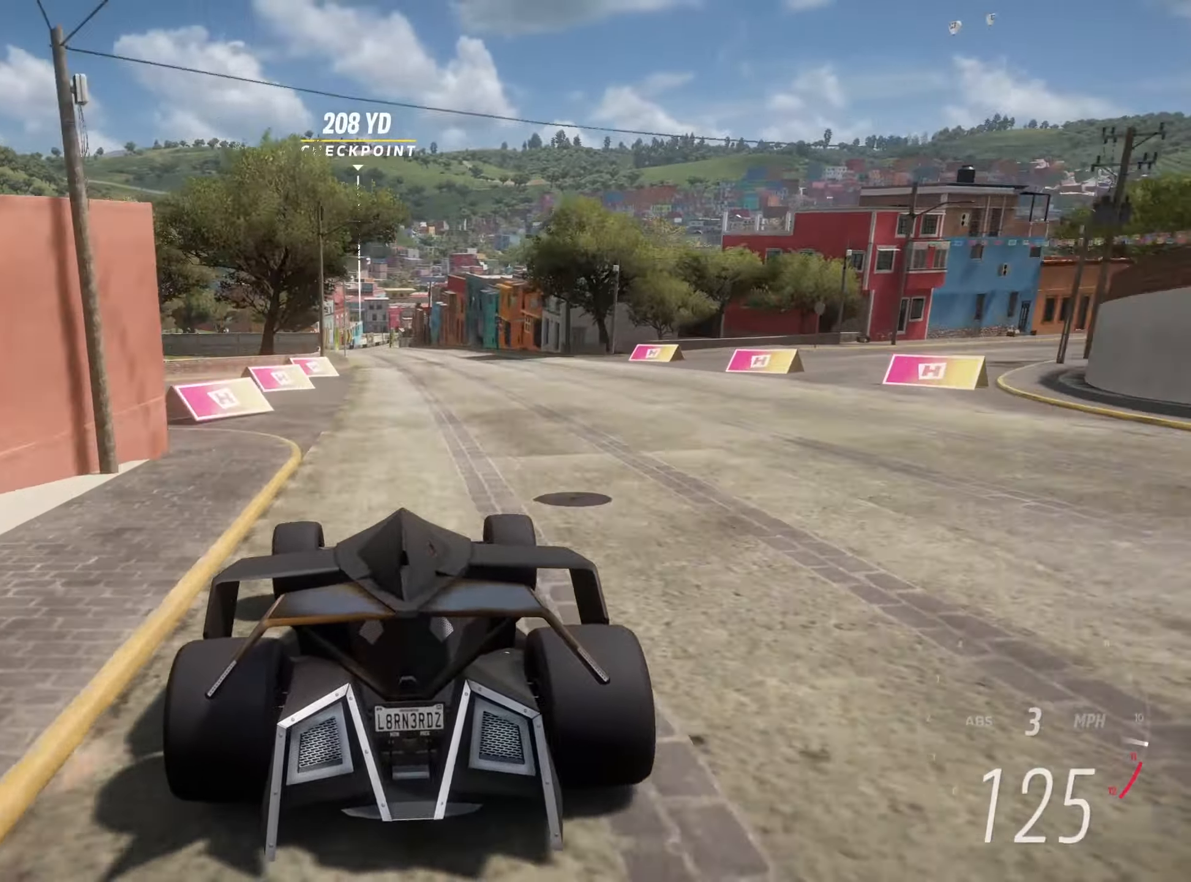
{"keys": ["up", "w"], "events": [[217, "a", "down"], [267, "a", "up"], [400, "a", "down"], [500, "a", "up"], [500, "up", "down"]]}
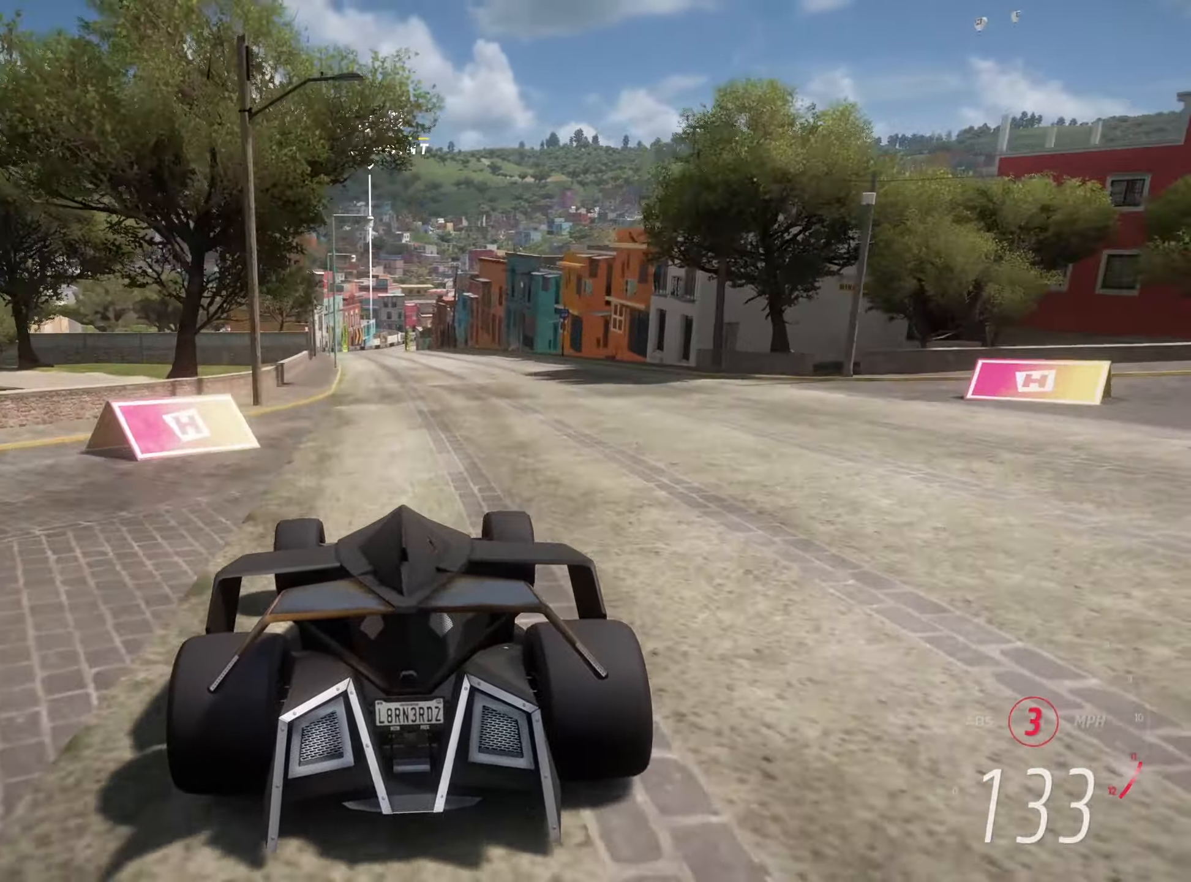
{"keys": ["w"], "events": [[50, "up", "up"], [150, "a", "down"], [233, "a", "up"], [383, "a", "down"], [417, "a", "up"]]}
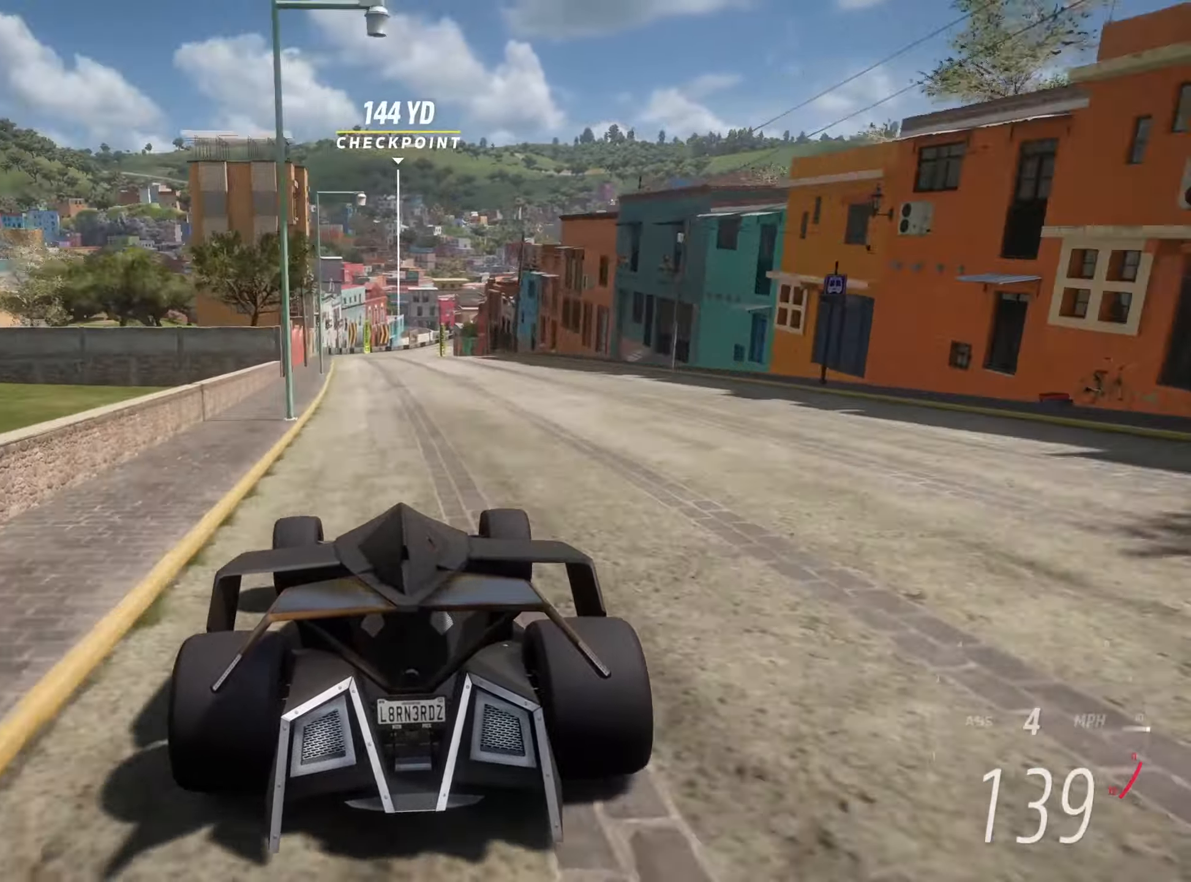
{"keys": ["w"], "events": [[350, "d", "down"], [434, "d", "up"]]}
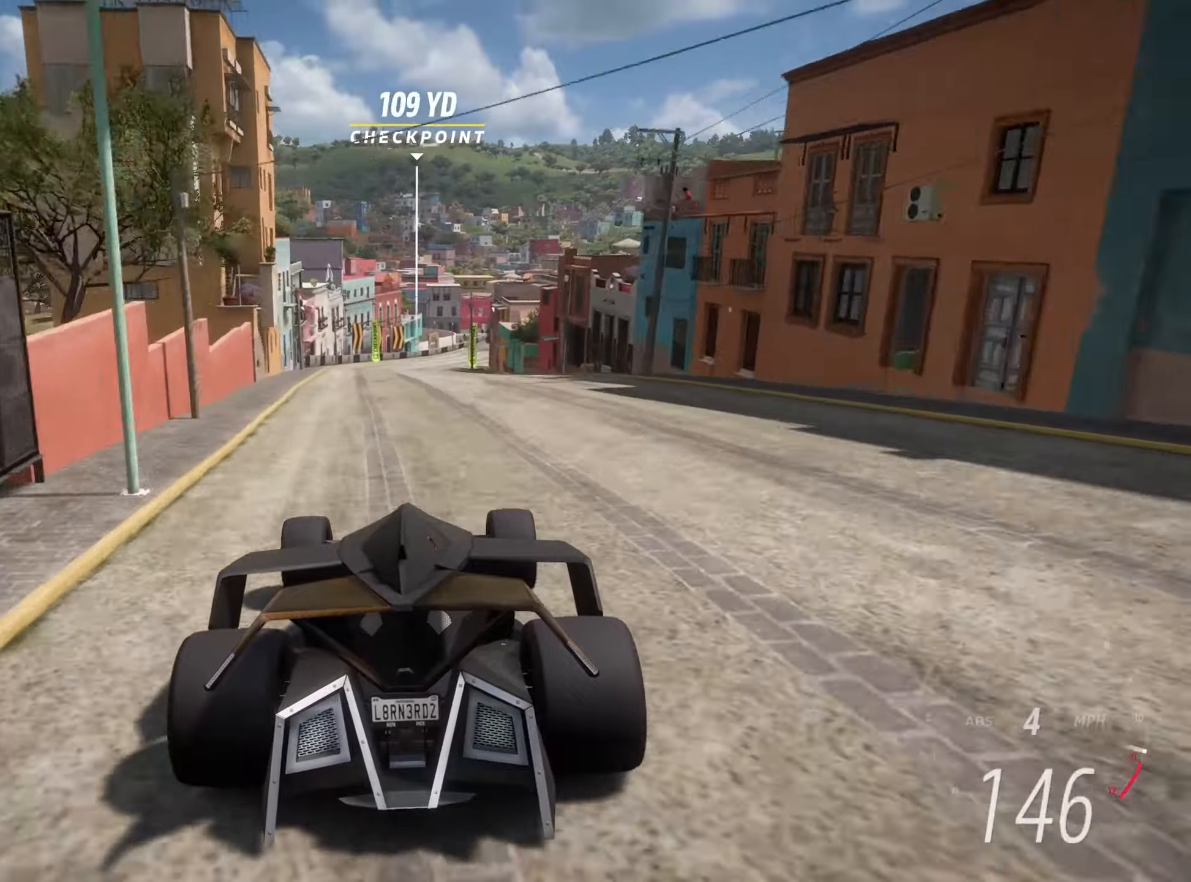
{"keys": ["w"], "events": [[167, "d", "down"], [217, "d", "up"], [400, "d", "down"], [450, "d", "up"]]}
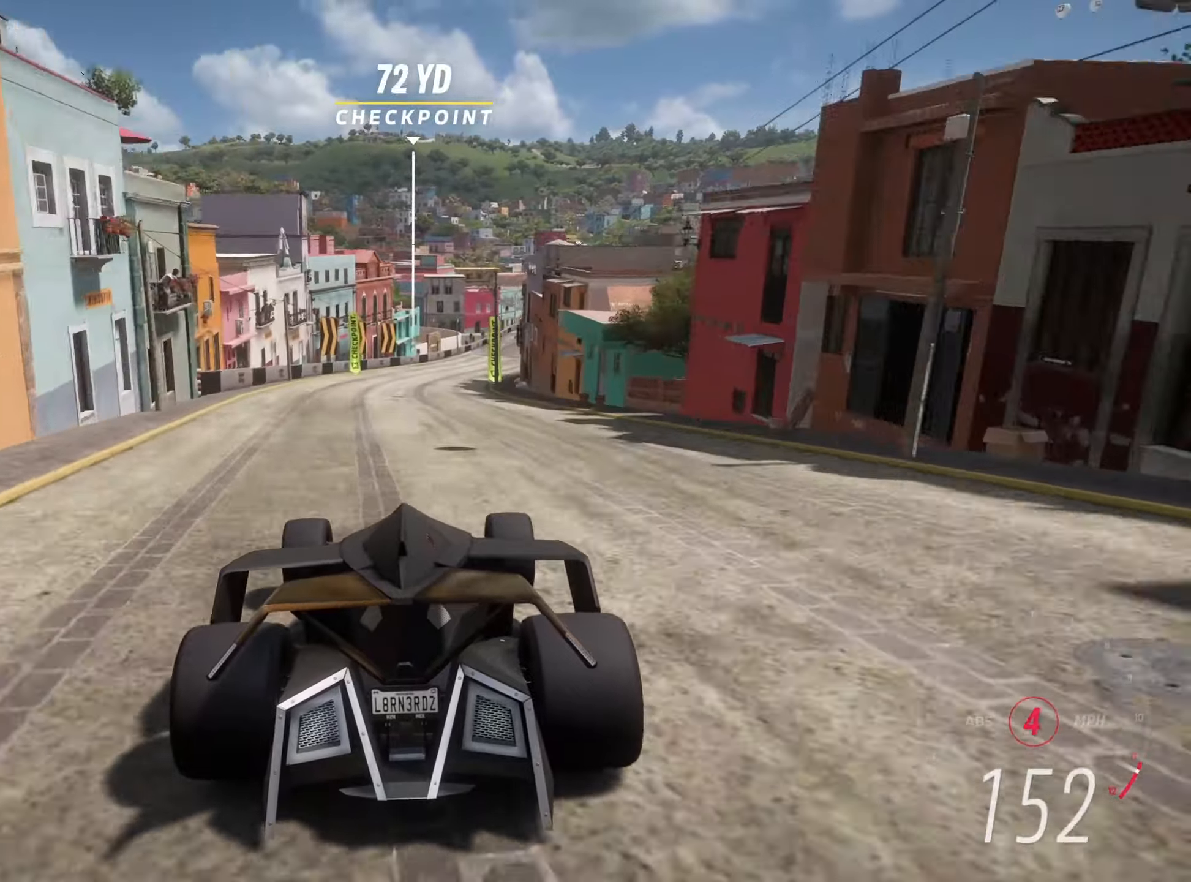
{"keys": ["d", "w"], "events": [[50, "d", "down"], [184, "d", "up"], [234, "up", "down"], [284, "d", "down"], [334, "up", "up"], [384, "d", "up"], [467, "d", "down"]]}
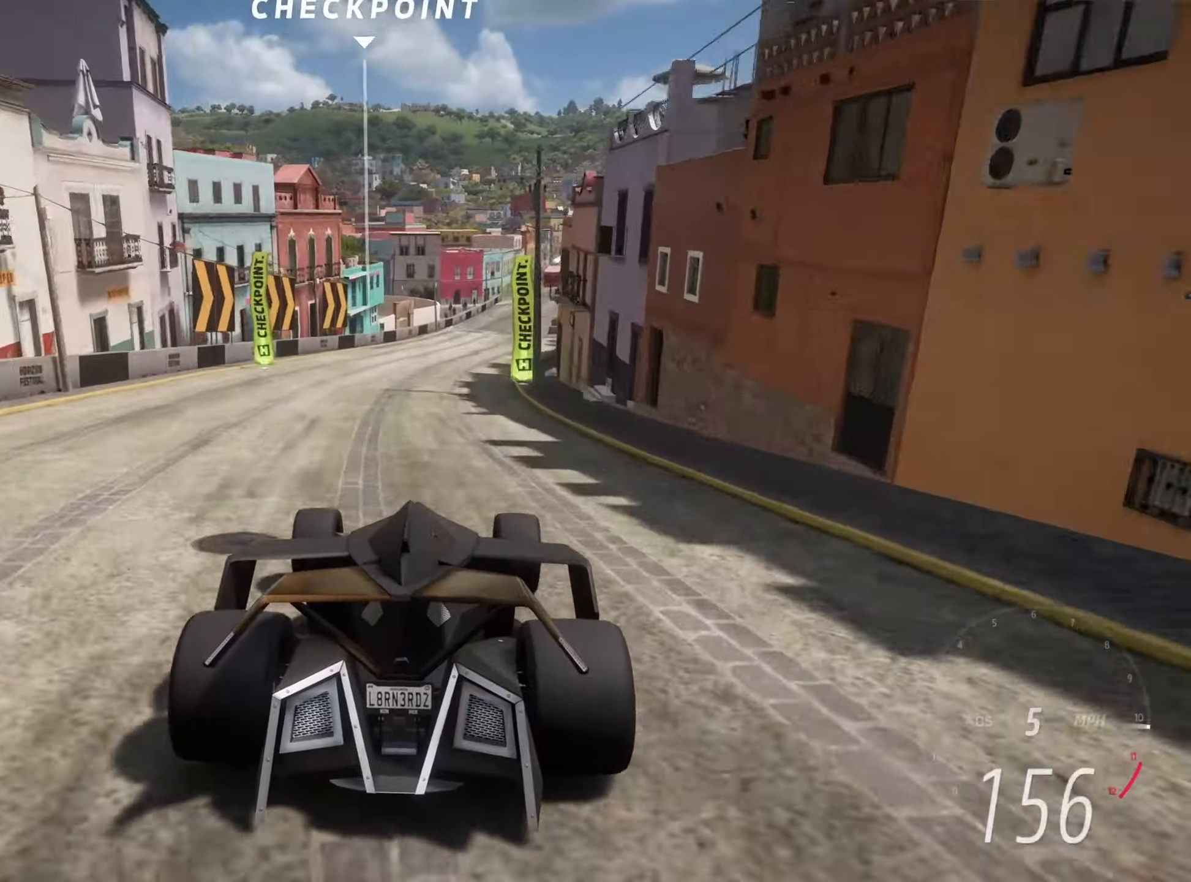
{"keys": ["d", "w"], "events": [[117, "d", "up"], [200, "d", "down"], [384, "d", "up"], [484, "d", "down"]]}
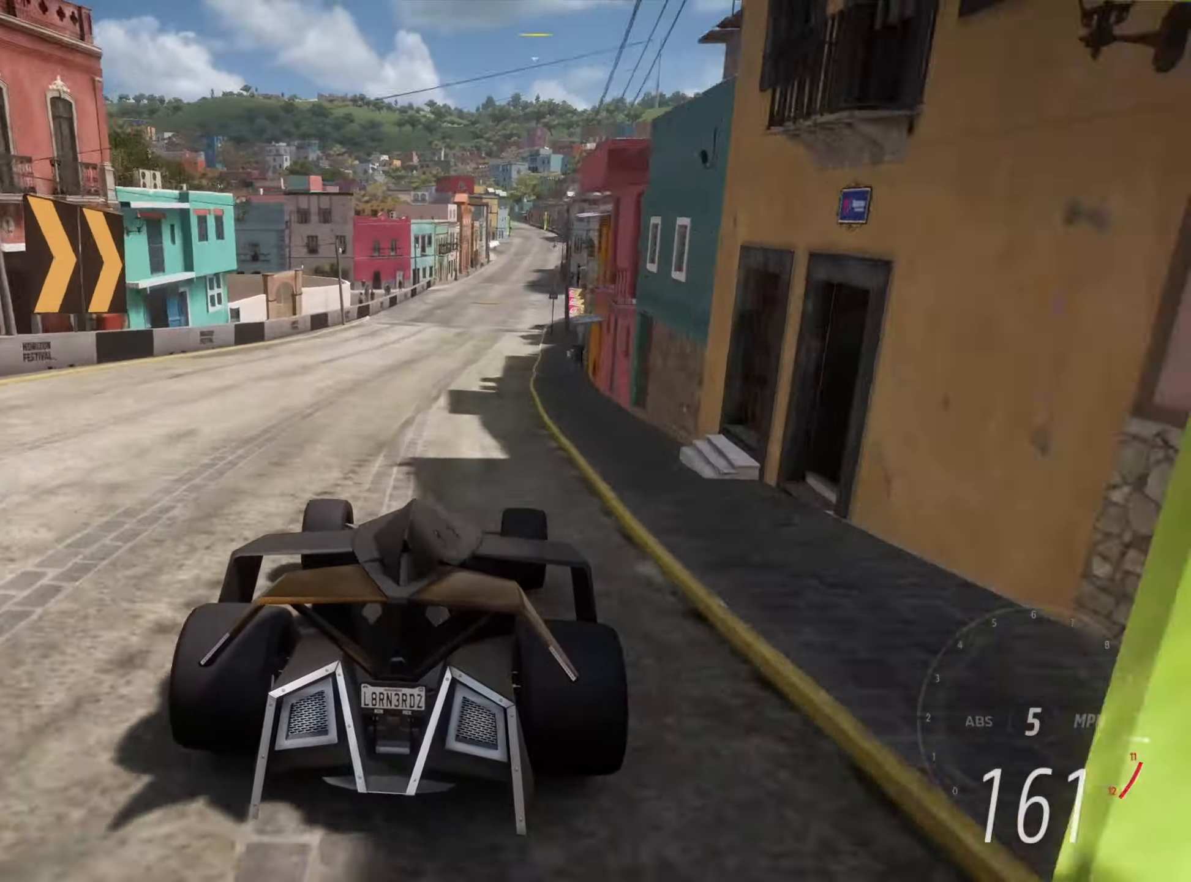
{"keys": ["w"], "events": [[84, "d", "up"], [167, "d", "down"], [267, "d", "up"], [367, "d", "down"], [450, "d", "up"]]}
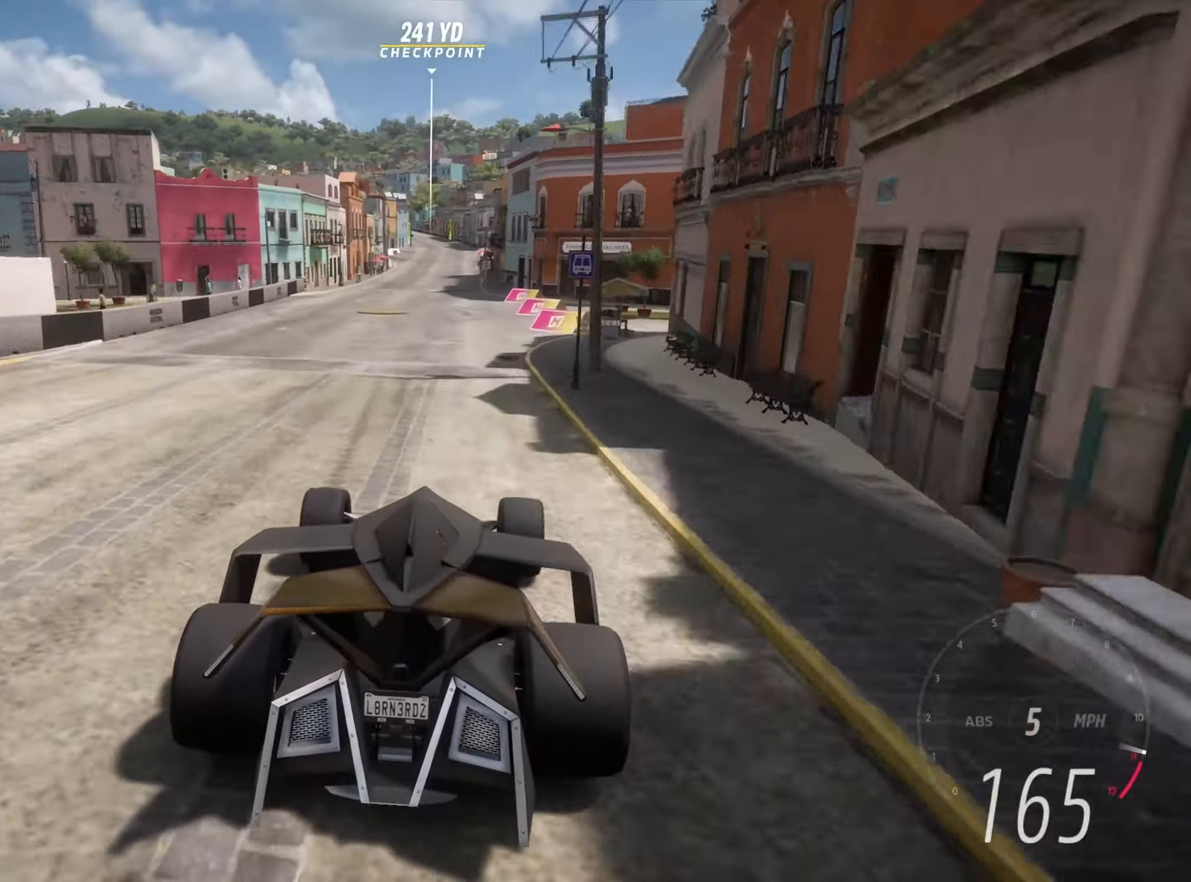
{"keys": ["w"], "events": [[100, "d", "down"], [150, "d", "up"]]}
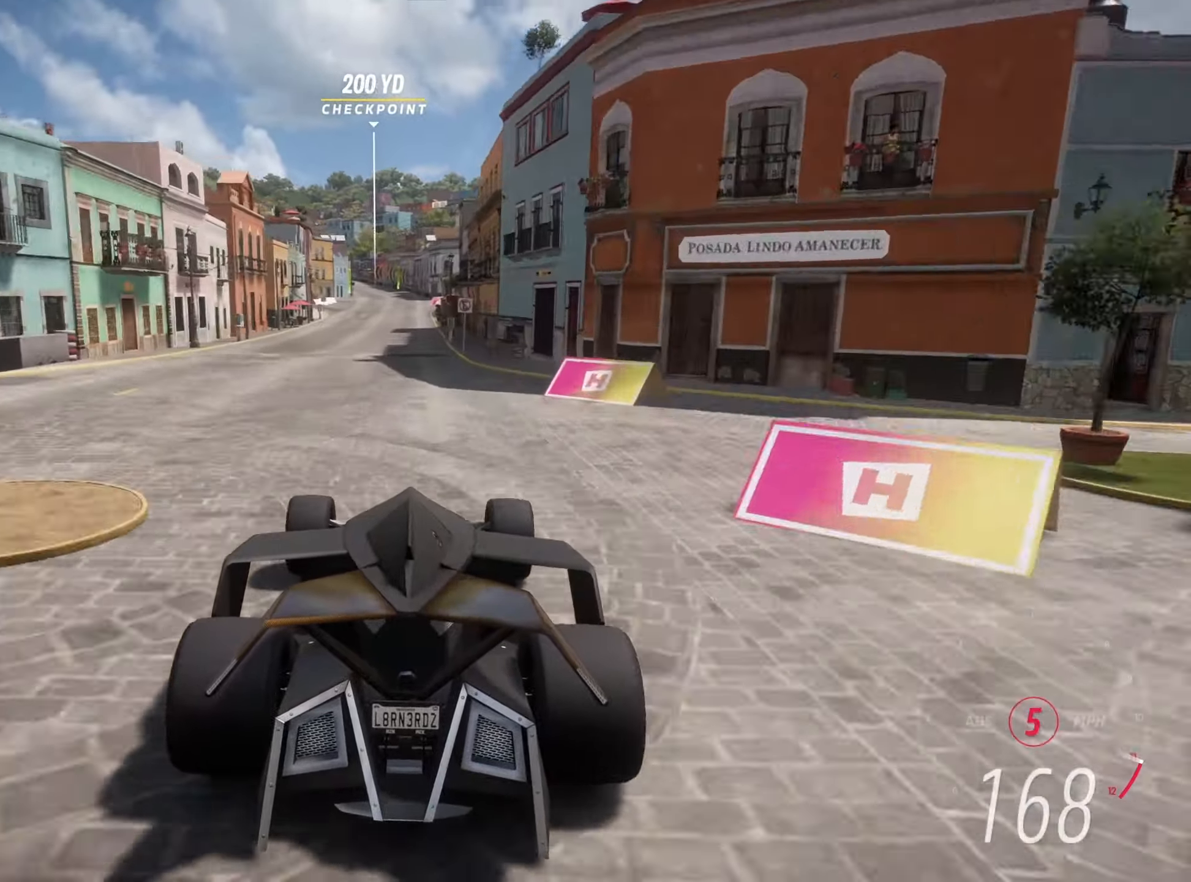
{"keys": ["w"], "events": []}
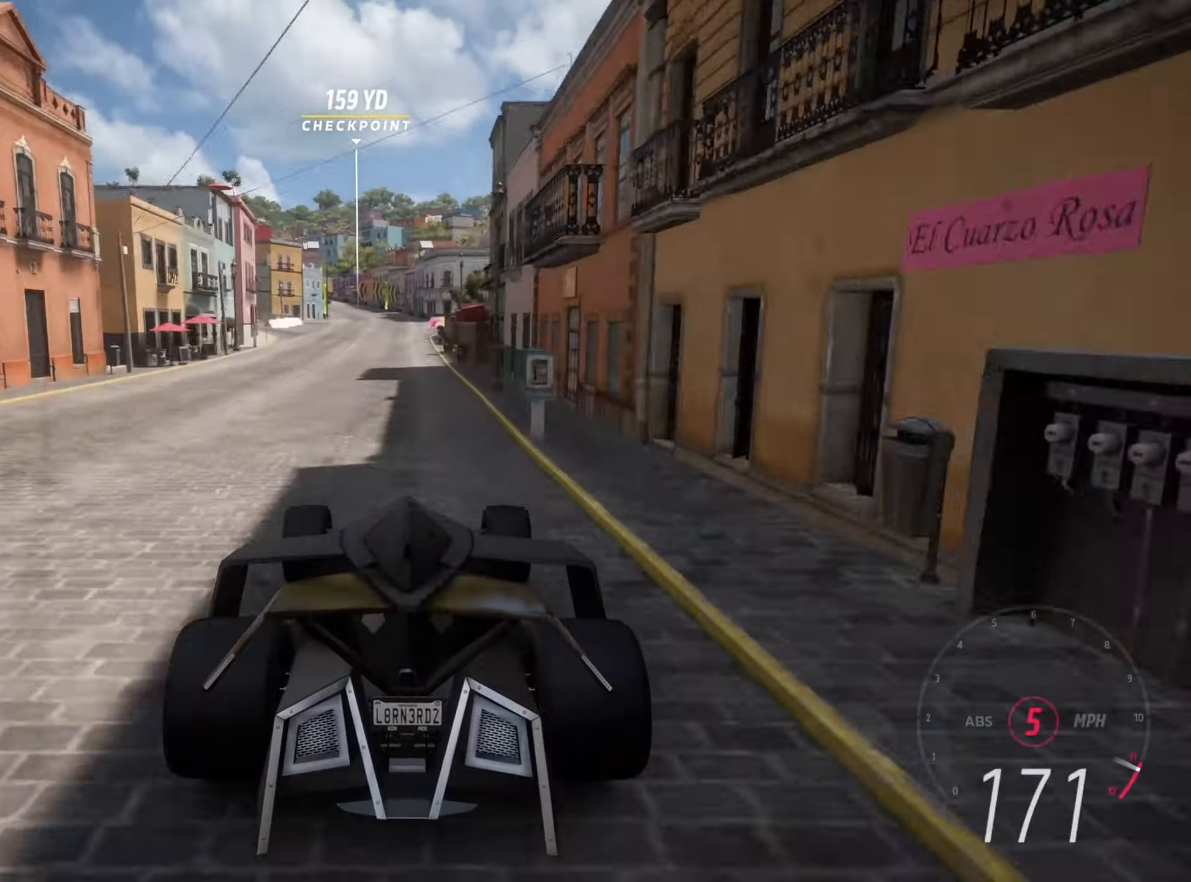
{"keys": ["w"], "events": [[217, "up", "down"], [267, "up", "up"], [450, "a", "down"], [500, "a", "up"]]}
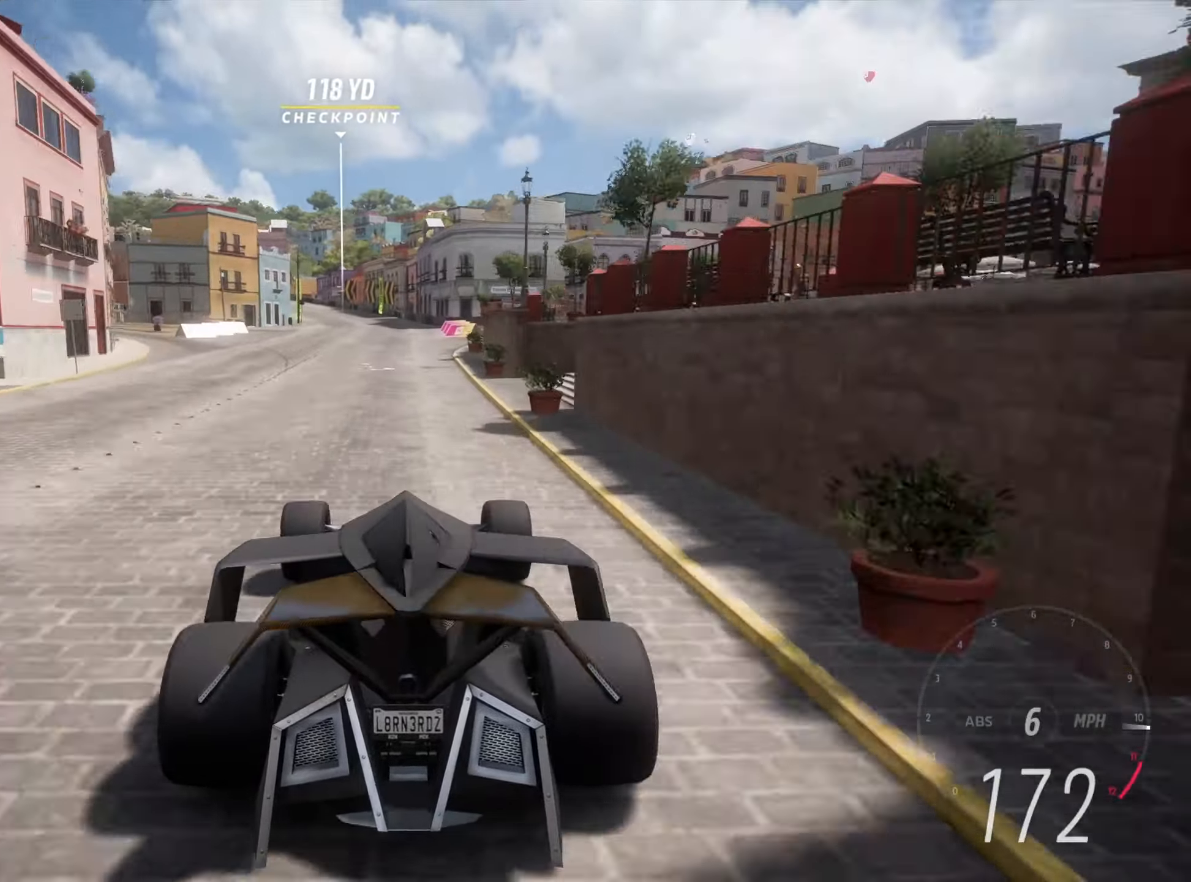
{"keys": ["a", "w"], "events": [[184, "a", "down"], [284, "a", "up"], [417, "a", "down"]]}
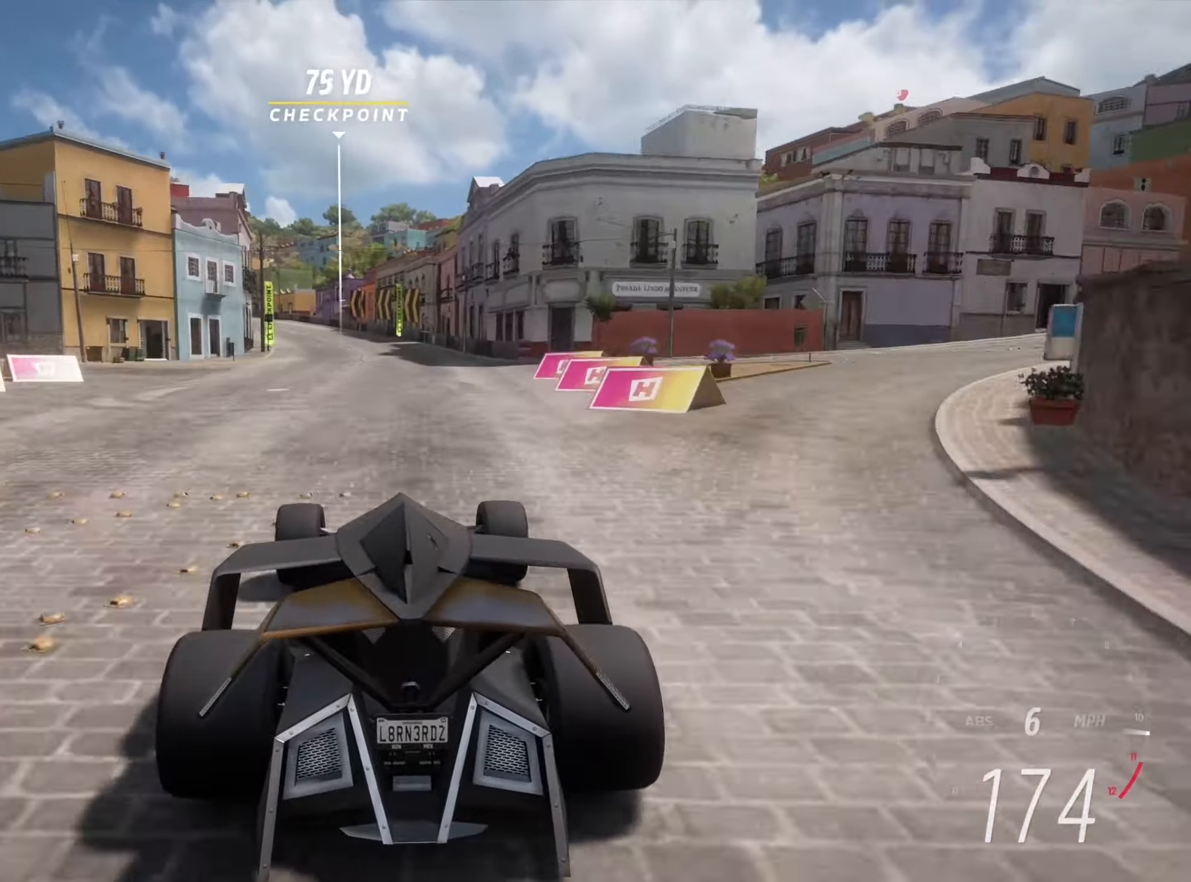
{"keys": ["a", "w"], "events": [[17, "a", "up"], [150, "a", "down"], [350, "a", "up"], [434, "a", "down"]]}
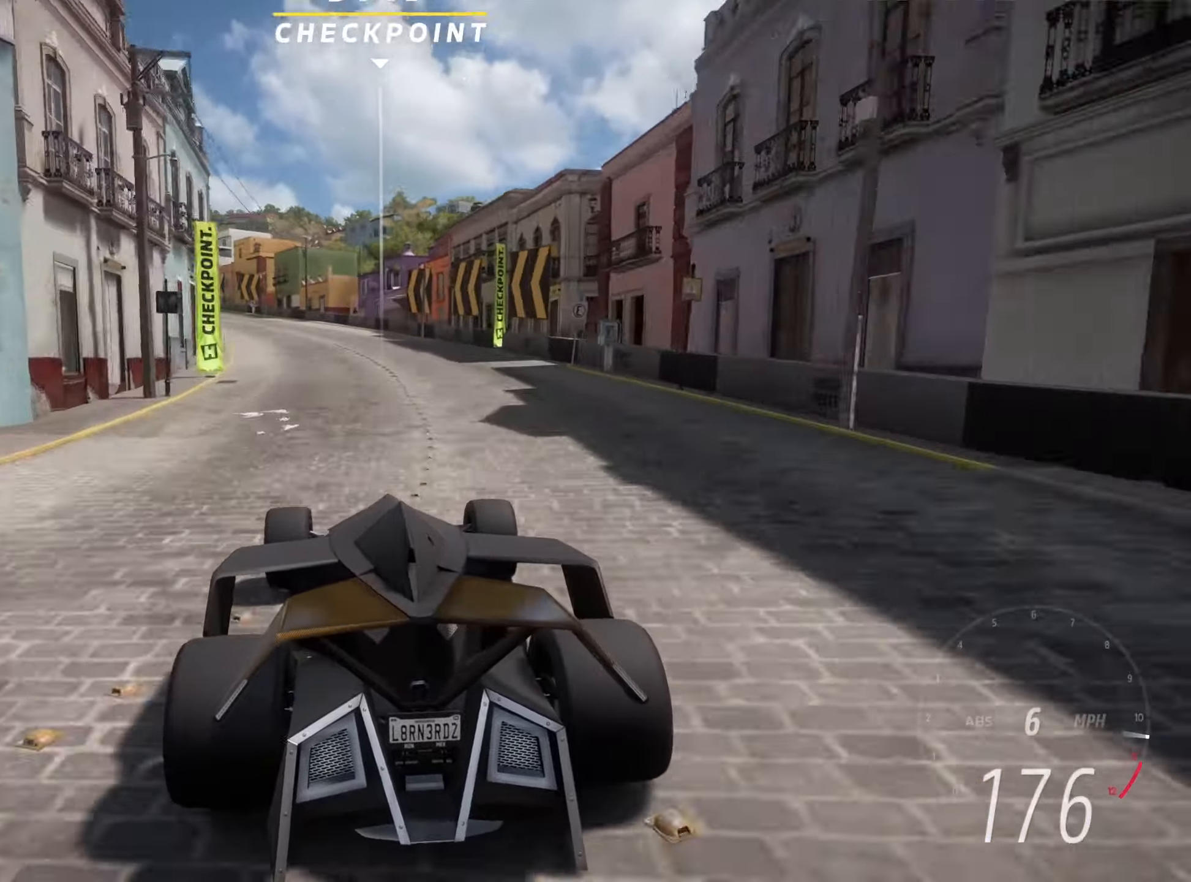
{"keys": ["a", "w"], "events": [[117, "a", "up"], [217, "a", "down"]]}
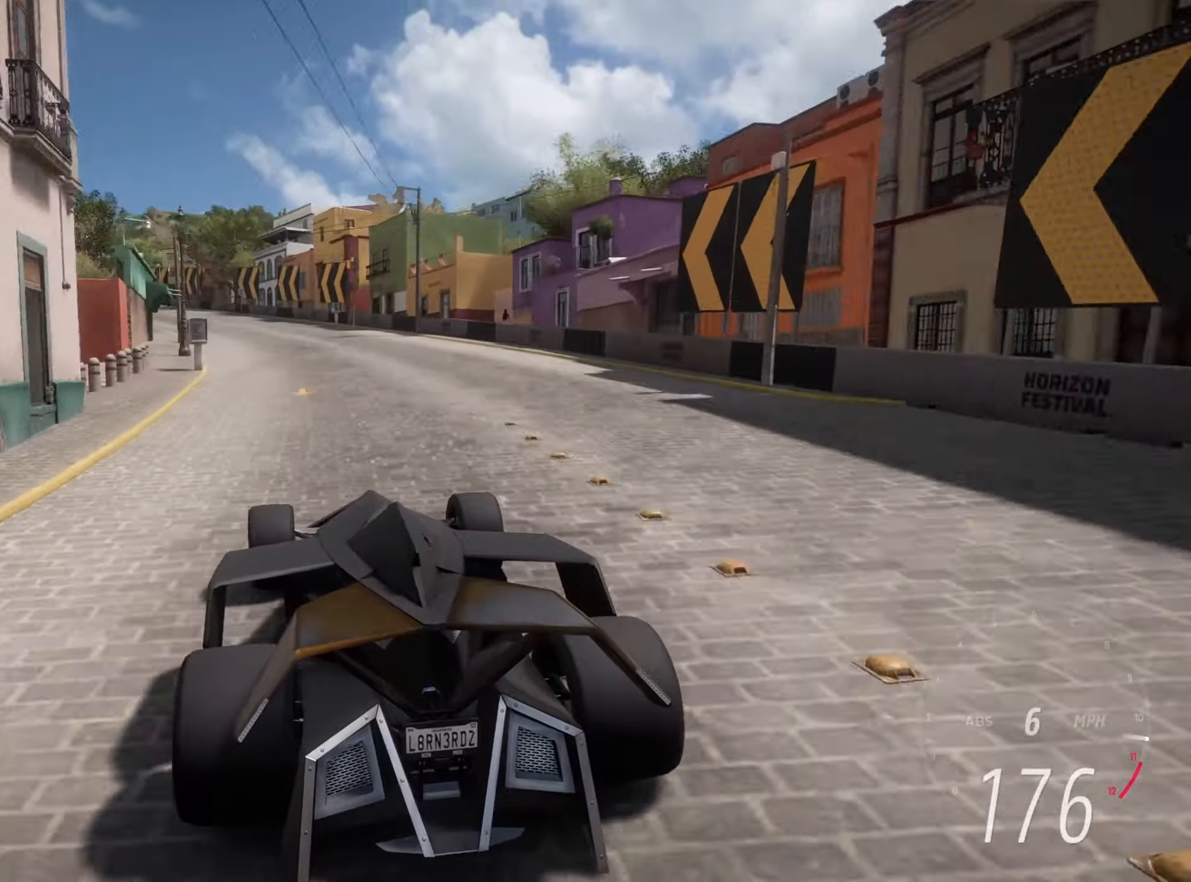
{"keys": ["a", "w"], "events": [[233, "a", "up"], [333, "a", "down"]]}
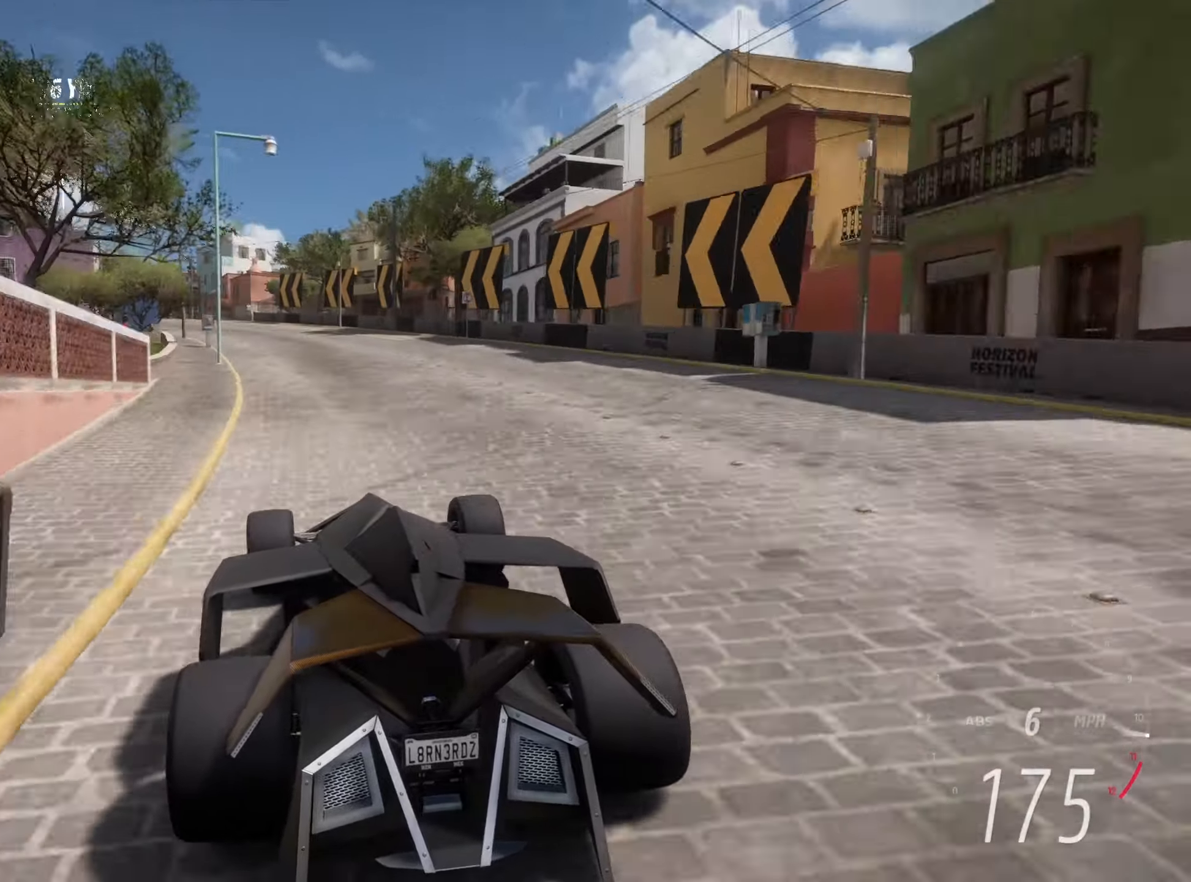
{"keys": ["w"], "events": [[16, "a", "up"], [100, "a", "down"], [433, "a", "up"]]}
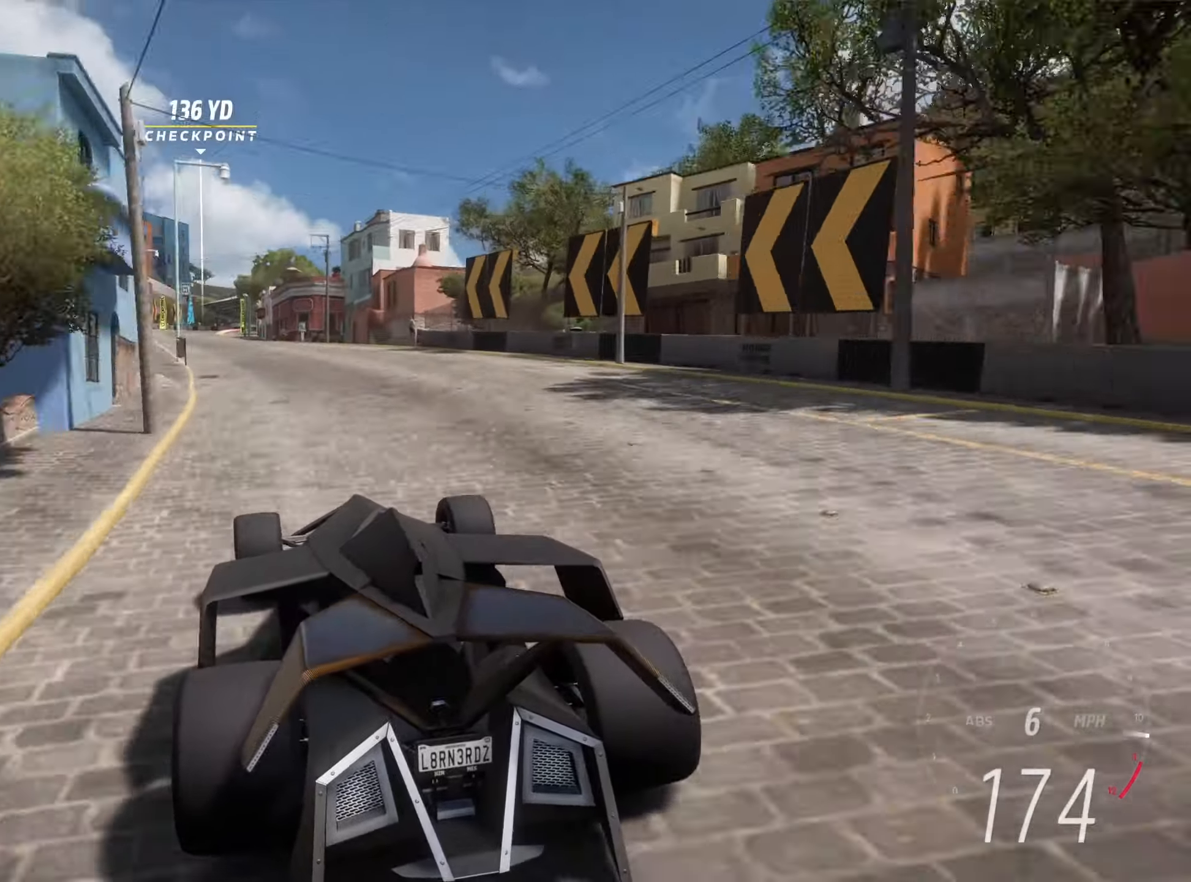
{"keys": ["w"], "events": [[33, "a", "down"], [266, "a", "up"], [366, "a", "down"], [450, "a", "up"]]}
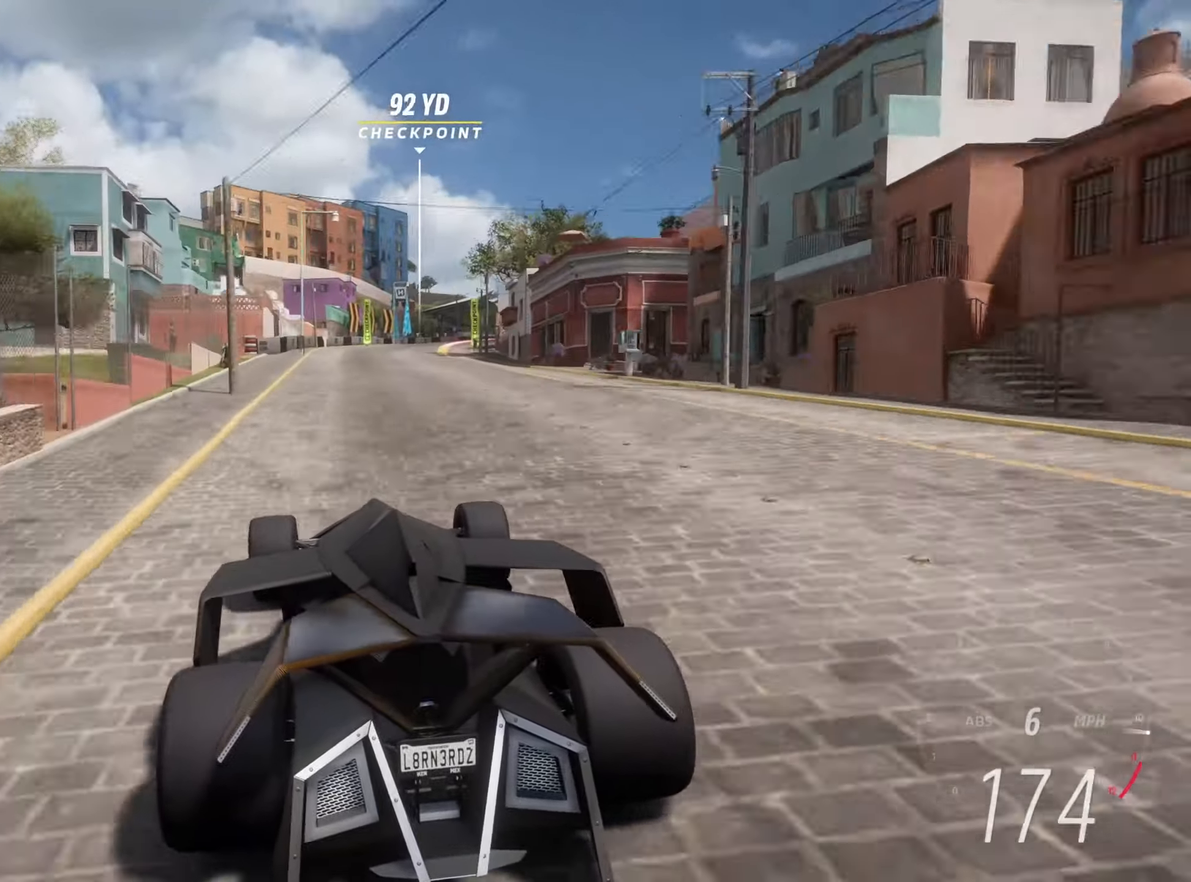
{"keys": ["d", "w"], "events": [[133, "d", "down"], [283, "d", "up"], [366, "d", "down"]]}
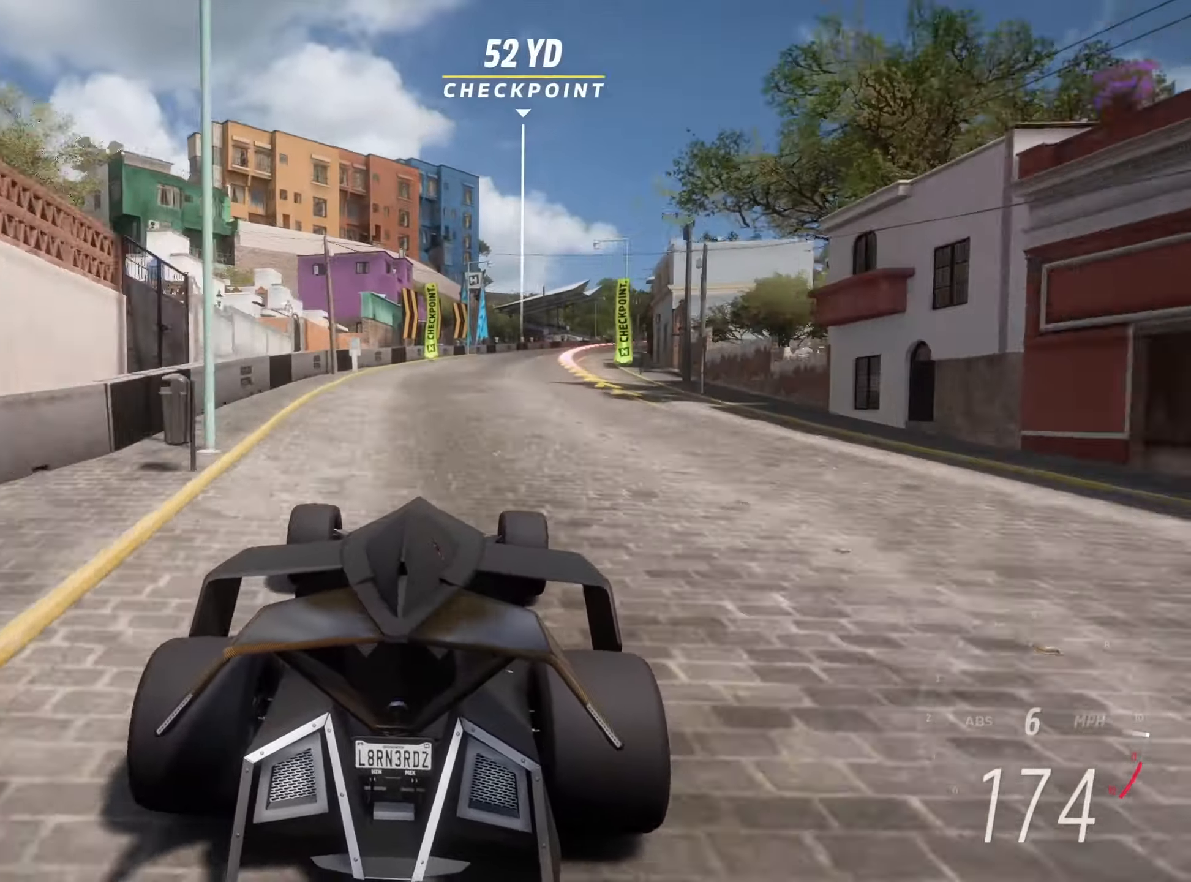
{"keys": ["d", "down"], "events": [[16, "d", "up"], [66, "d", "down"], [250, "d", "up"], [300, "d", "down"], [483, "down", "down"], [483, "w", "up"]]}
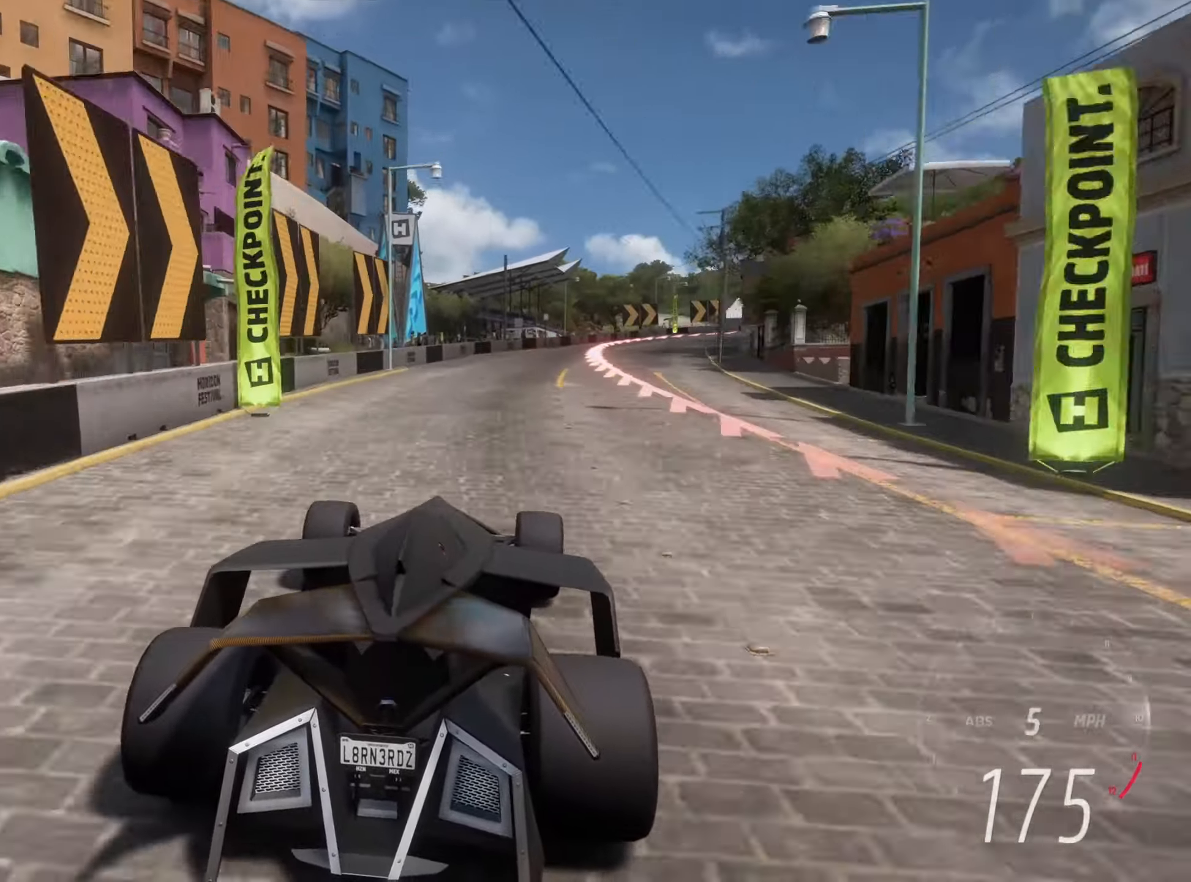
{"keys": ["s"], "events": [[33, "d", "up"], [33, "down", "up"], [83, "s", "down"], [133, "d", "down"], [133, "down", "down"], [166, "down", "up"], [216, "d", "up"], [266, "down", "down"], [316, "d", "down"], [316, "down", "up"], [366, "down", "down"], [450, "d", "up"], [450, "down", "up"]]}
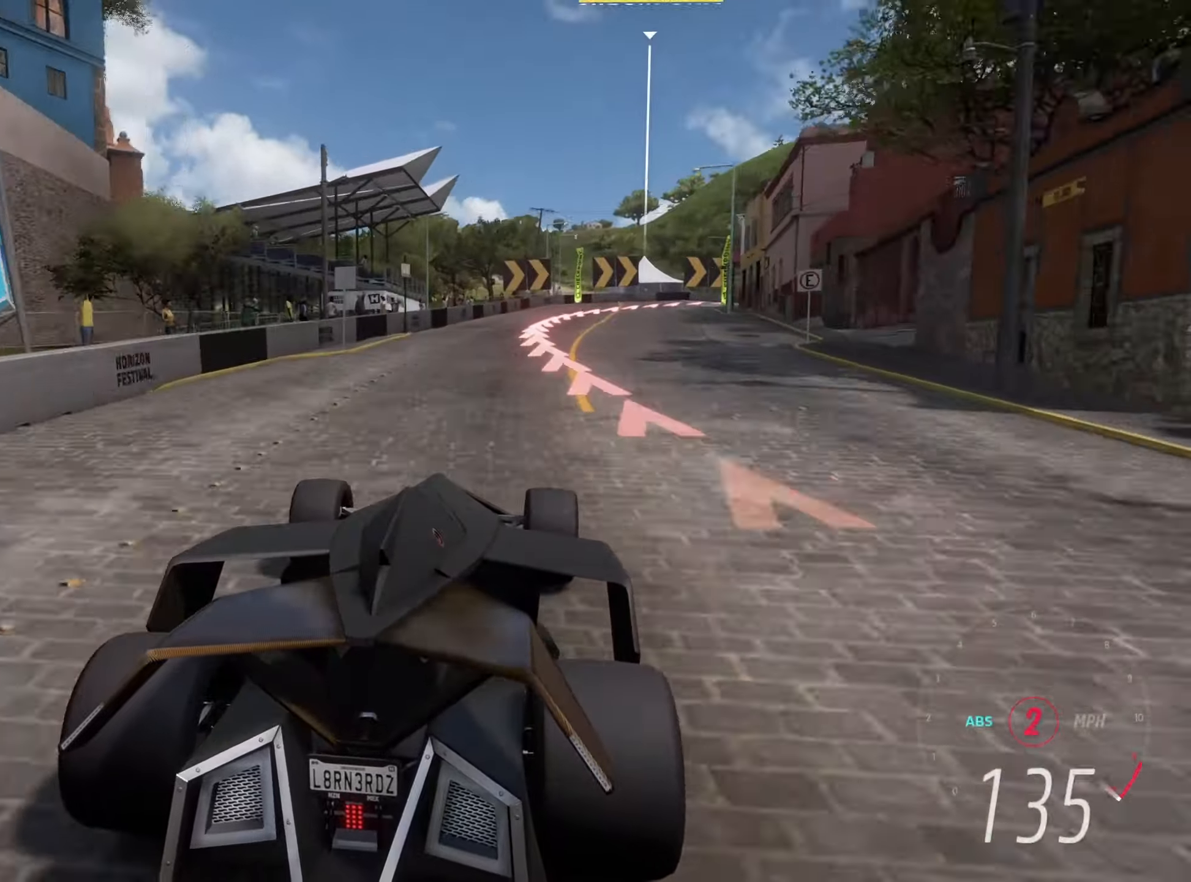
{"keys": ["d"], "events": [[183, "d", "down"], [333, "d", "up"], [416, "d", "down"], [416, "s", "up"]]}
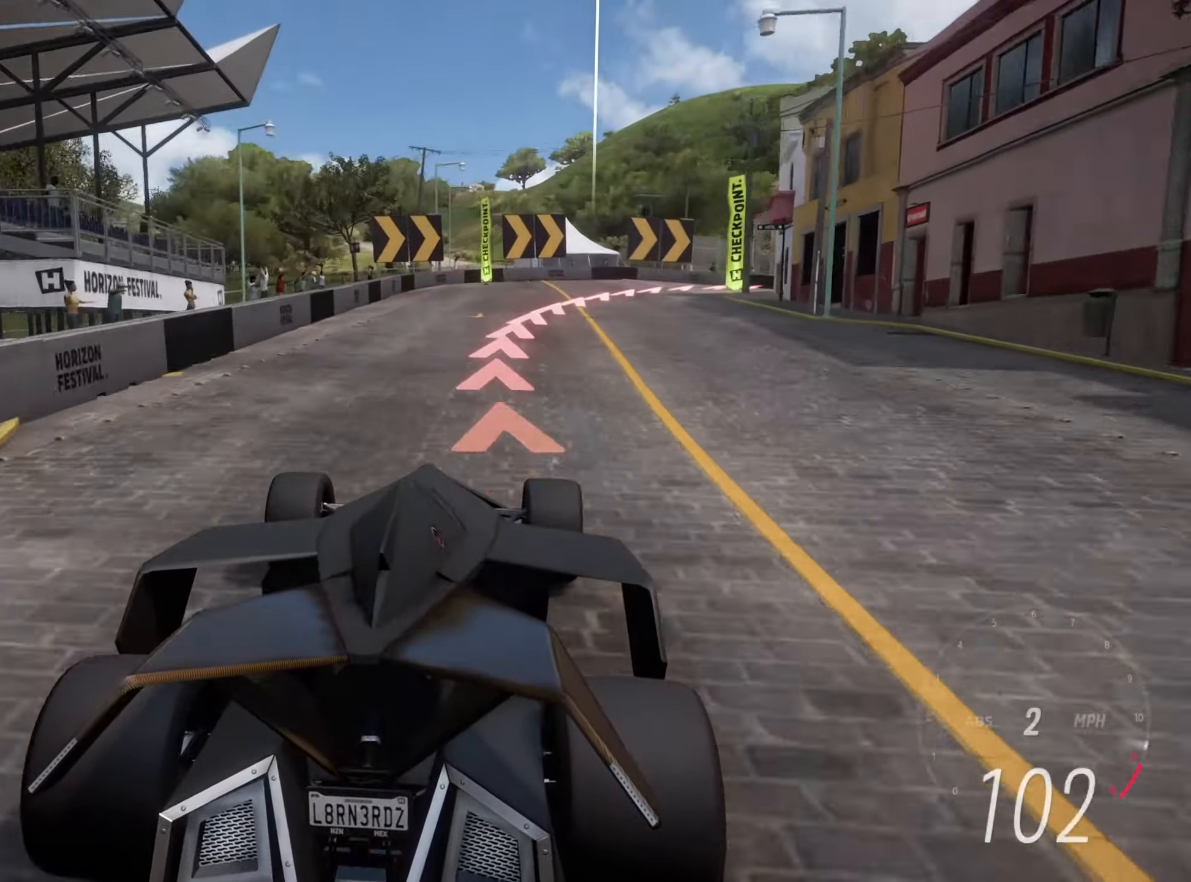
{"keys": ["d", "s"], "events": [[16, "s", "down"], [100, "d", "up"], [200, "d", "down"], [350, "d", "up"], [433, "d", "down"]]}
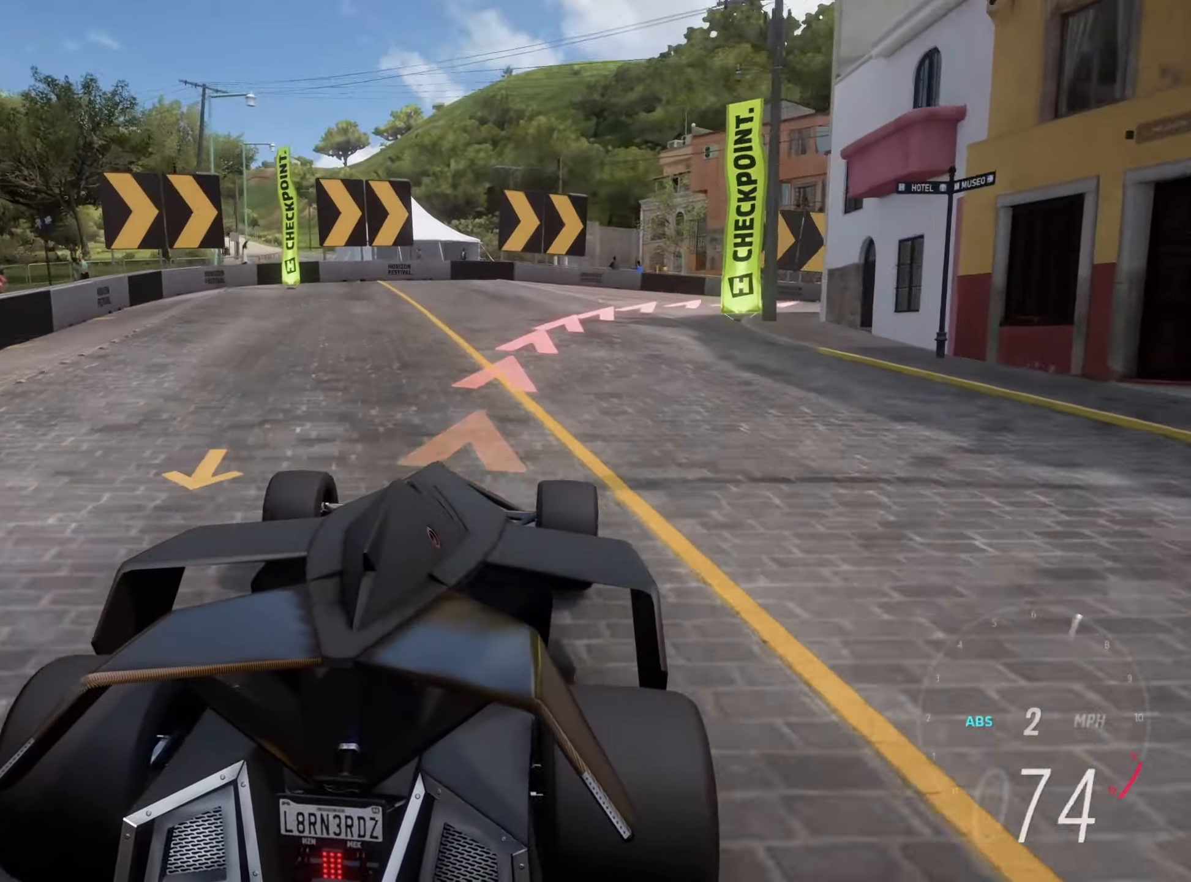
{"keys": ["d", "s"], "events": [[83, "d", "up"], [83, "down", "down"], [83, "s", "up"], [133, "d", "down"], [133, "down", "up"], [166, "s", "down"], [266, "d", "up"], [366, "d", "down"]]}
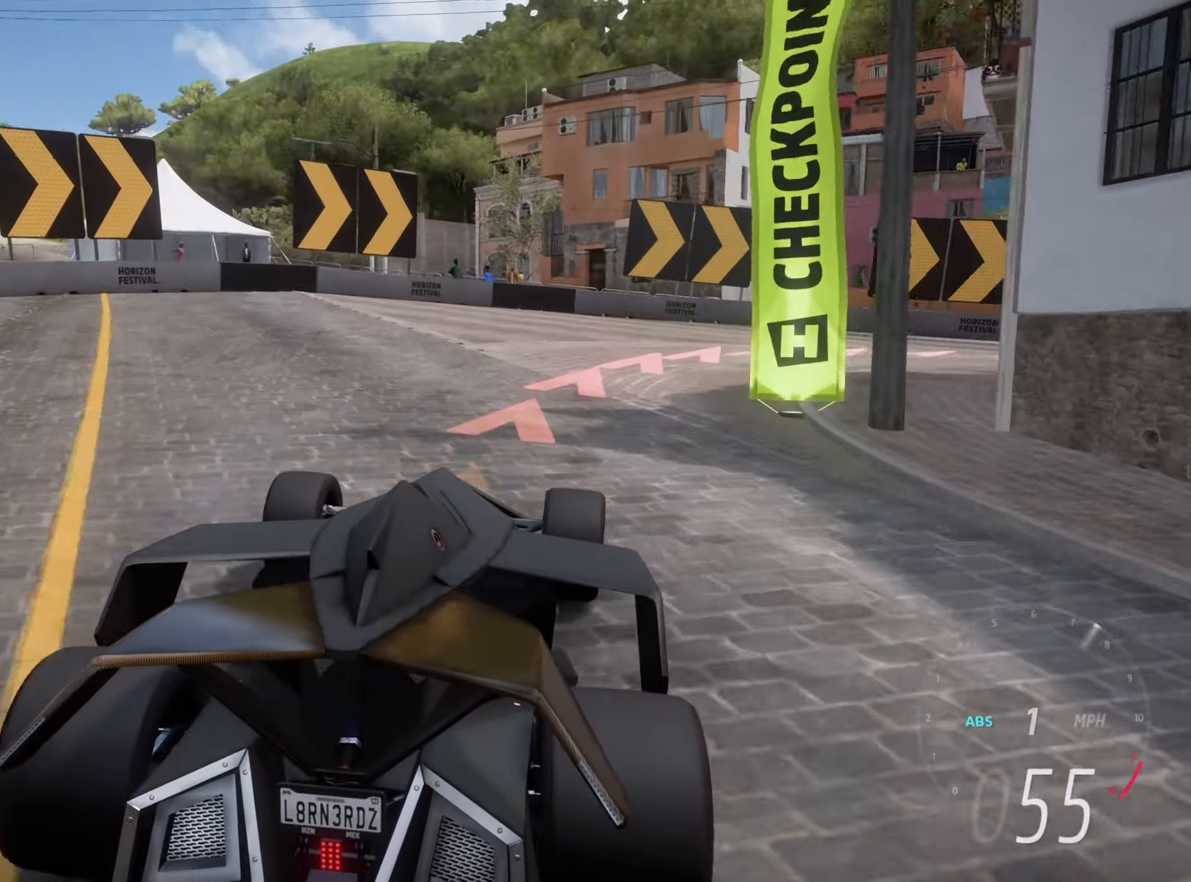
{"keys": ["d"], "events": [[233, "s", "up"]]}
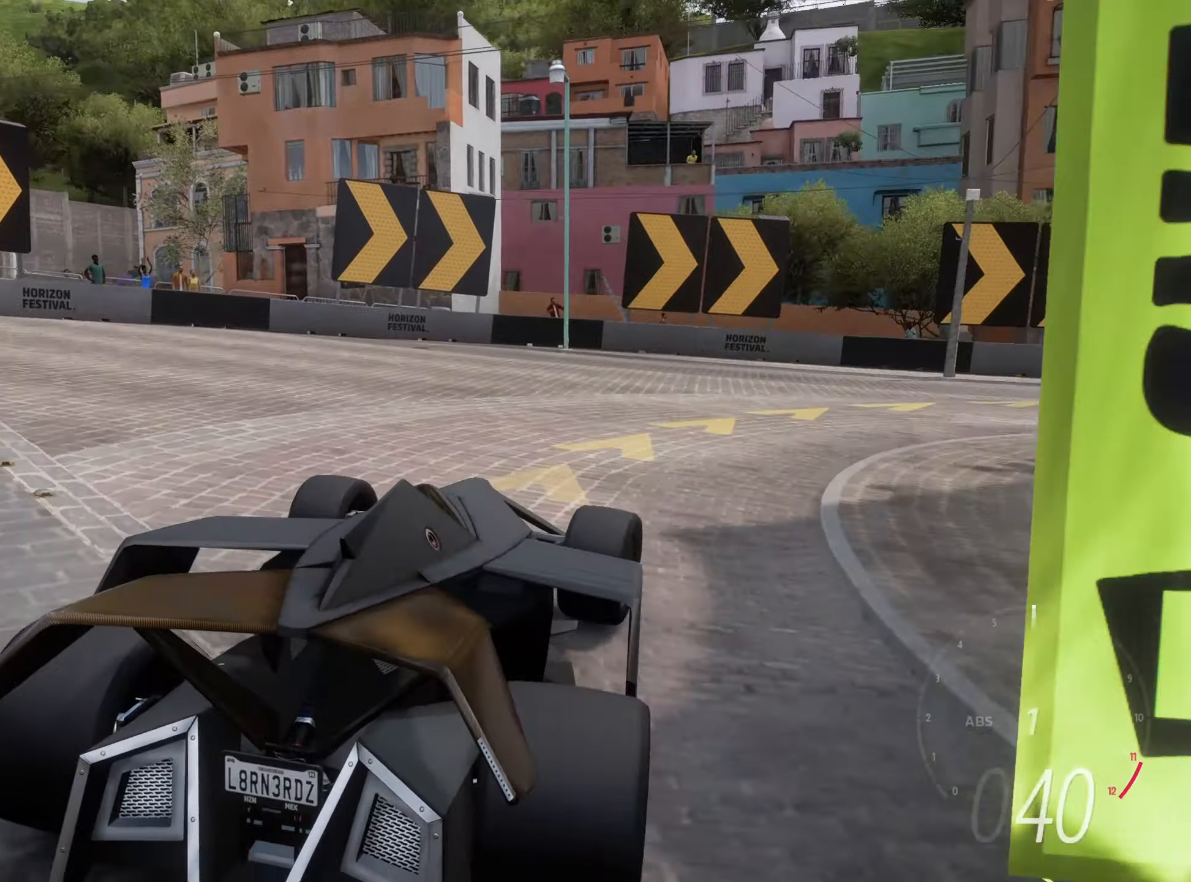
{"keys": ["d", "w"], "events": [[67, "w", "down"], [200, "w", "up"], [300, "w", "down"], [400, "w", "up"], [483, "w", "down"]]}